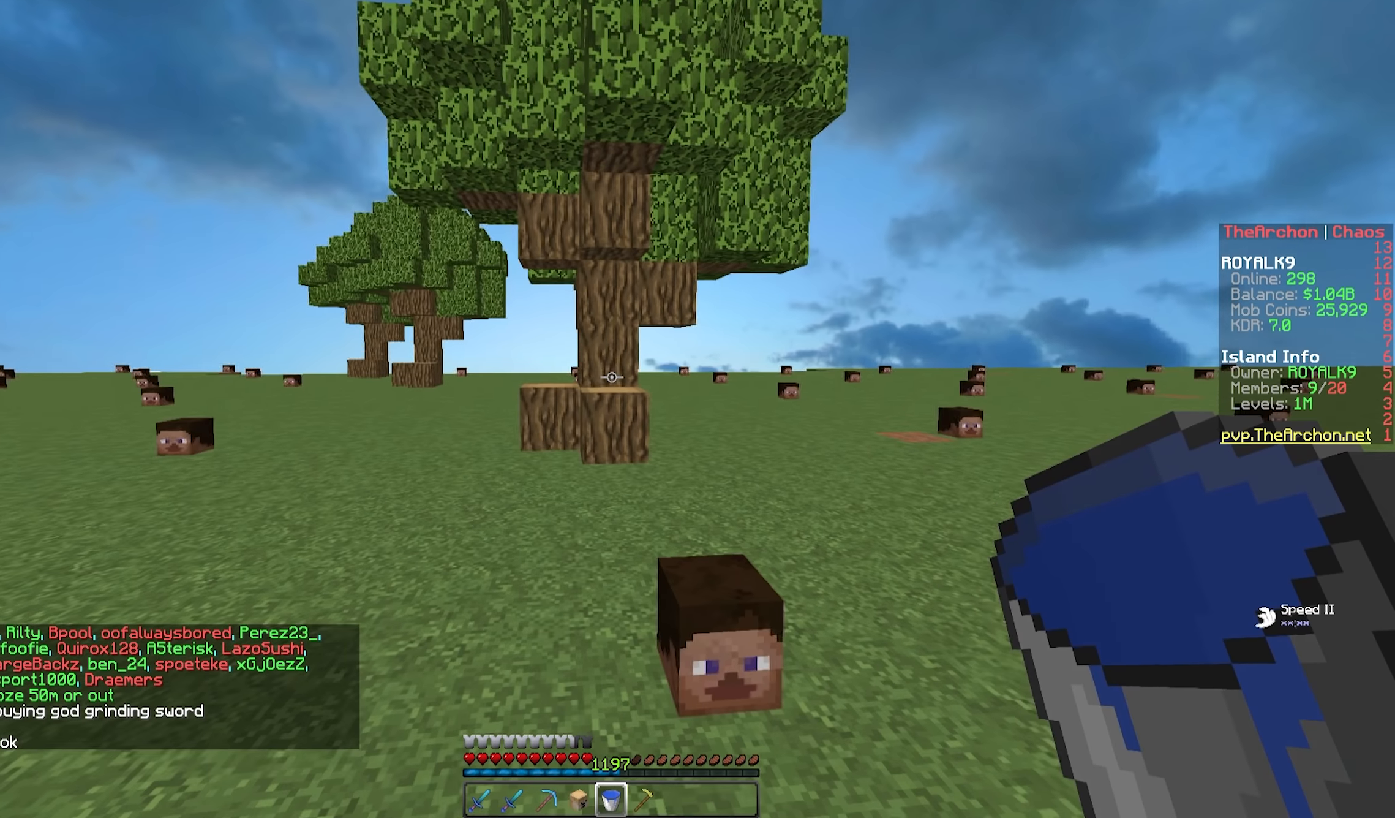
Gameplay with keyboard and mouse; each line is a JSON object with the keys and mouse buttons held at the frame after it. "events" lists presses ("down") and releases ("up") of "a", "d", "s", "space", "w", "mouse_left" and "mouse_right" between this image and that frame as [ms after this image, input, new state], when the widget could be followed in between. "mouse_left", "mouse_right" = the "left", "right" buttons of the "mouse" list. No other keys are recorded. Fast repeated clicks can show as one long hold. Mouse movement is not recorded.
{"keys": ["w"], "mouse": ["left"], "events": [[17, "w", "down"], [400, "mouse_left", "down"]]}
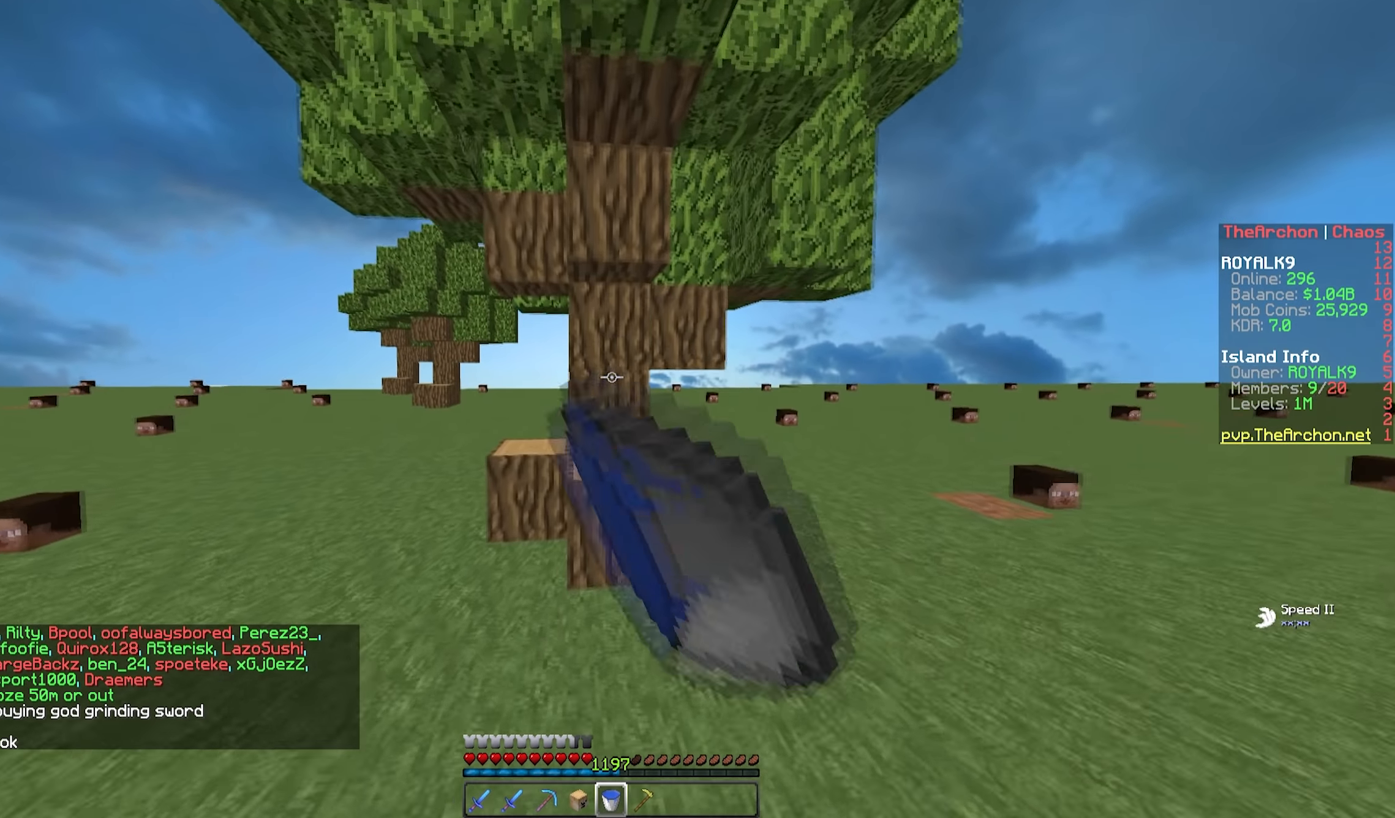
{"keys": ["w"], "mouse": ["left"], "events": []}
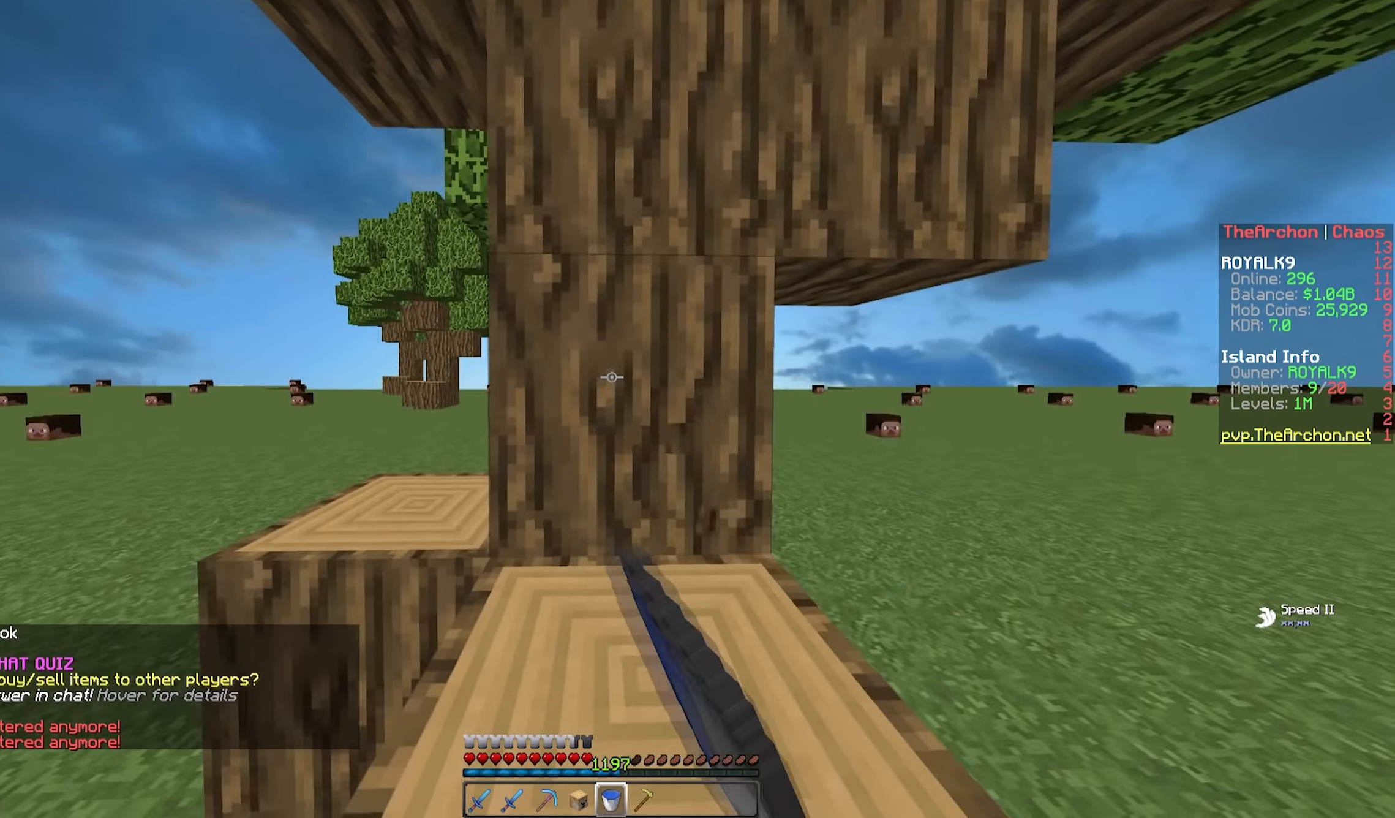
{"keys": [], "mouse": [], "events": [[117, "a", "down"], [134, "mouse_left", "up"], [300, "w", "up"], [317, "a", "up"]]}
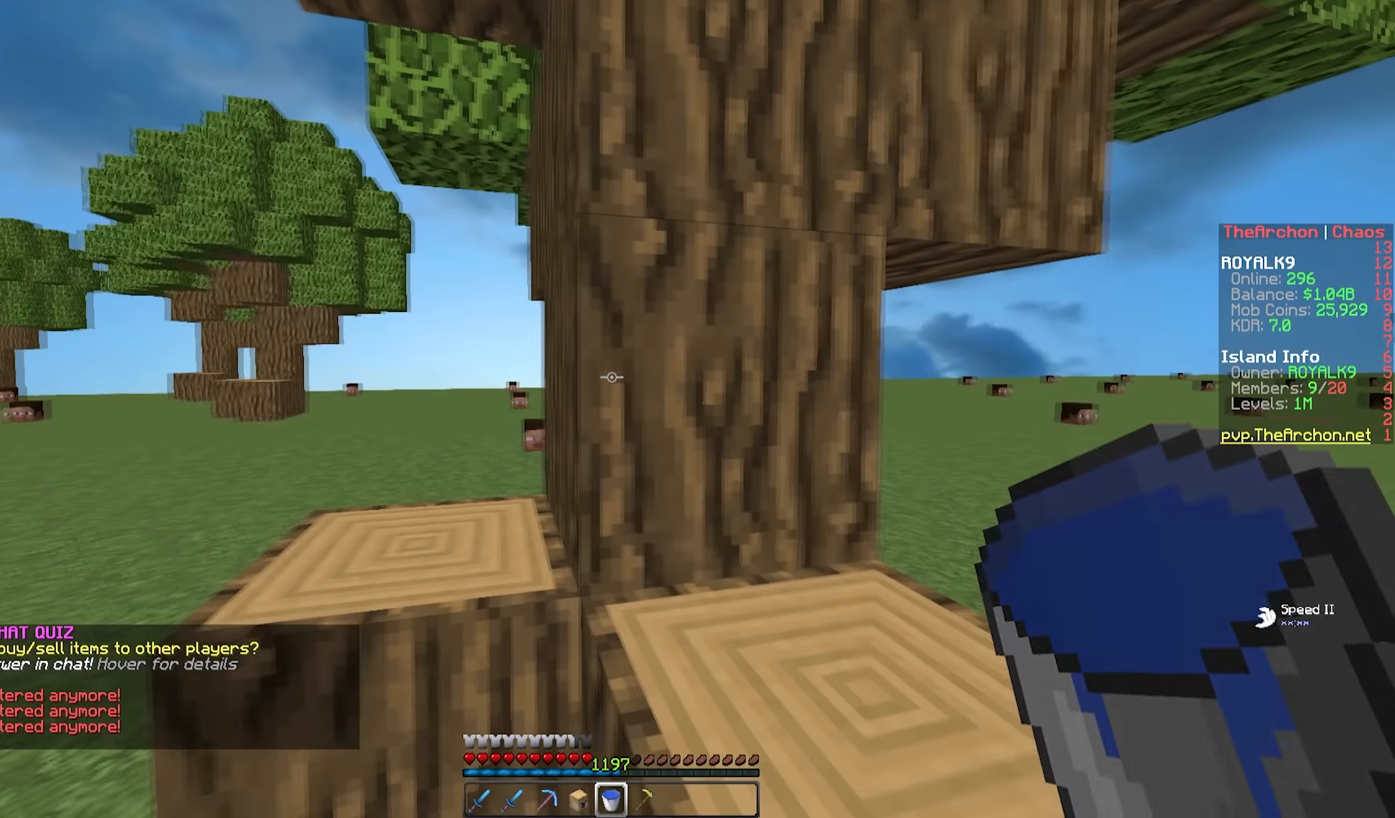
{"keys": ["a", "w"], "mouse": [], "events": [[400, "a", "down"], [417, "w", "down"]]}
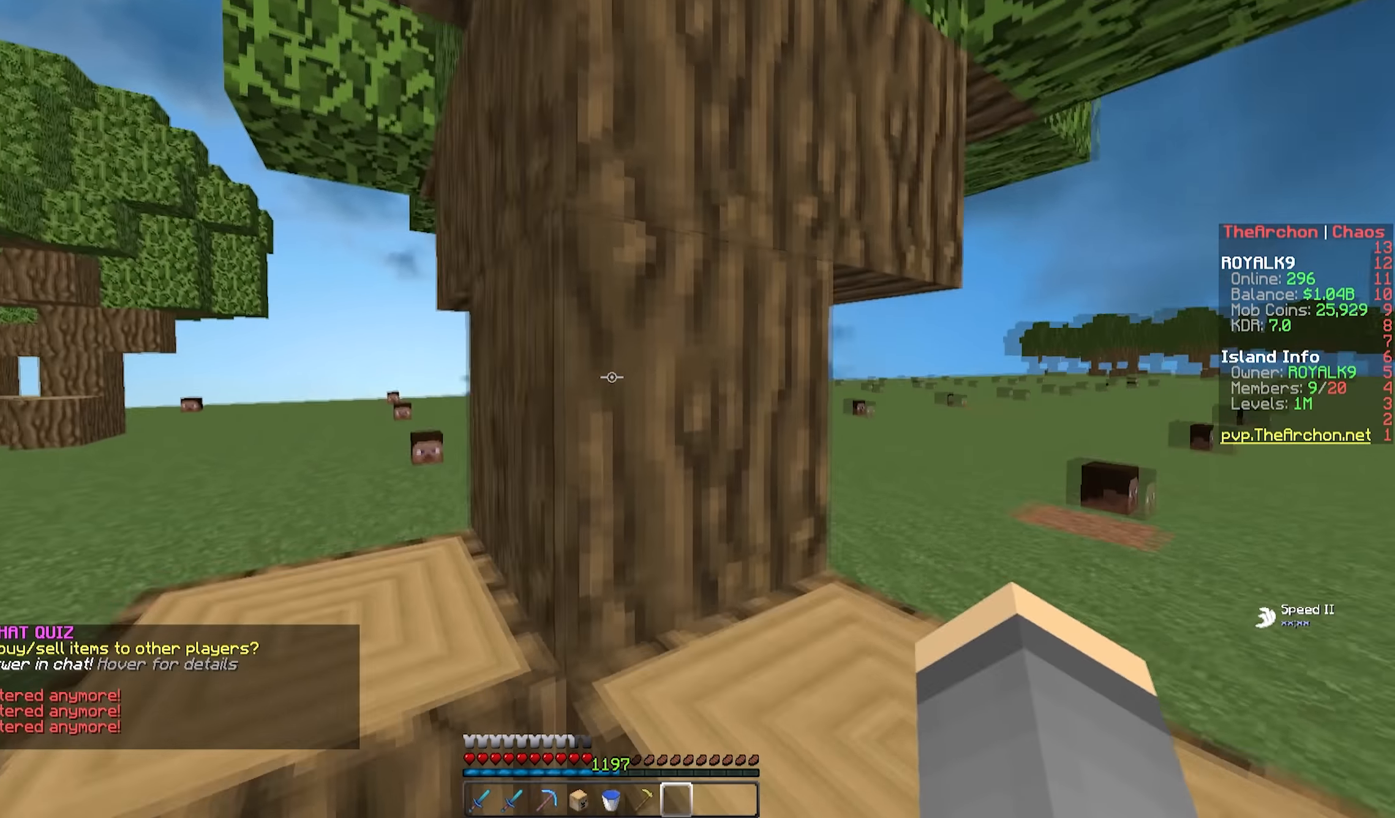
{"keys": [], "mouse": [], "events": [[17, "mouse_left", "down"], [67, "a", "up"], [84, "w", "up"], [150, "mouse_left", "up"]]}
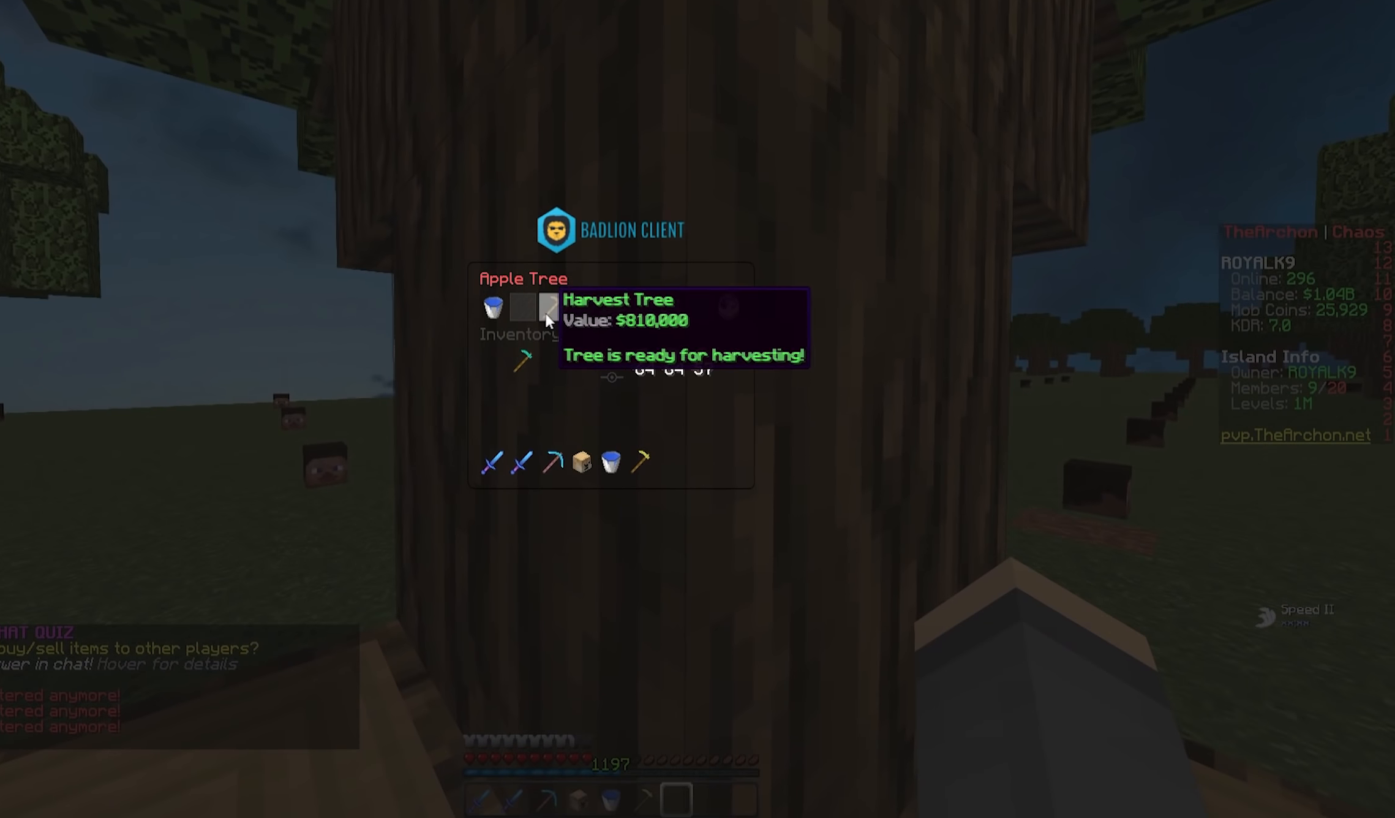
{"keys": [], "mouse": [], "events": []}
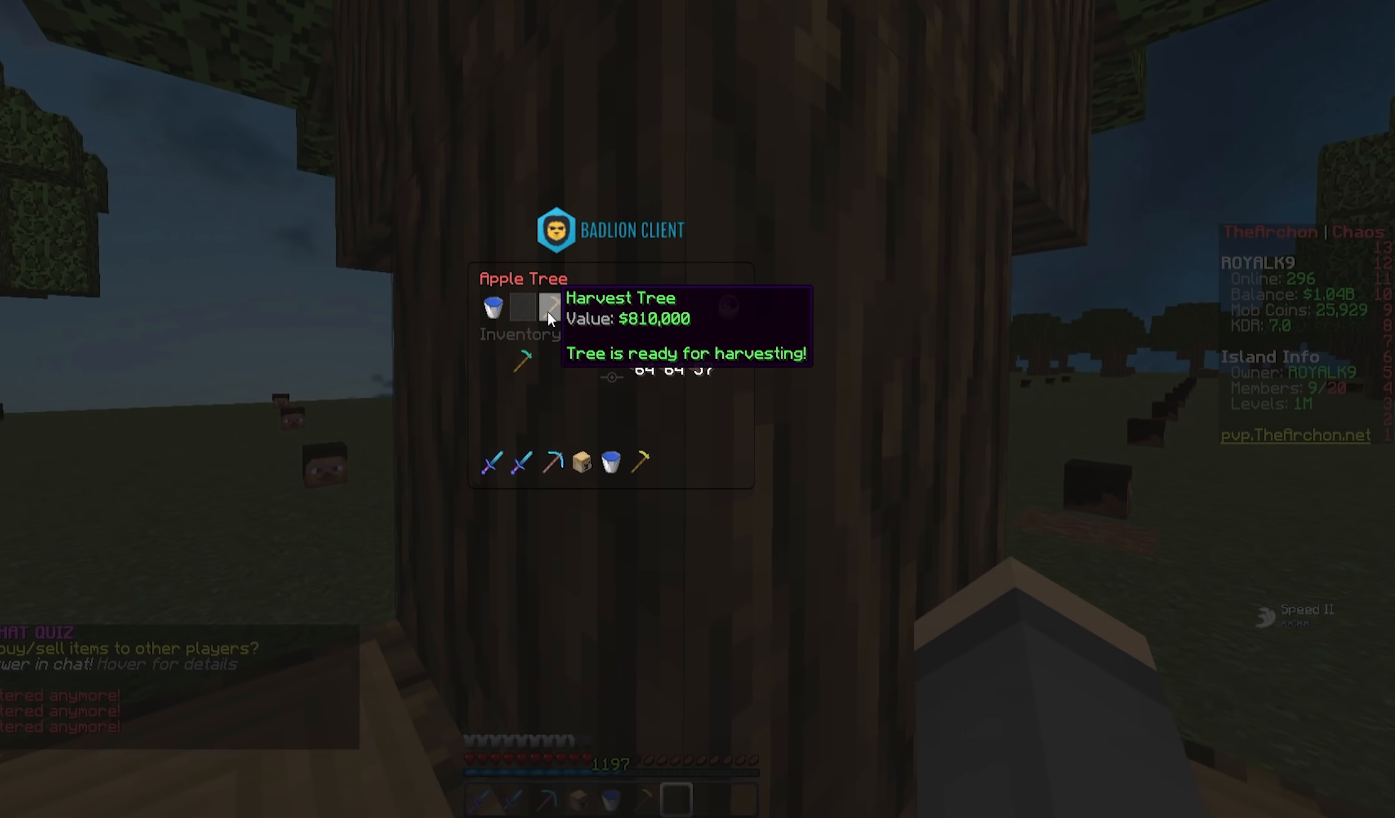
{"keys": [], "mouse": [], "events": []}
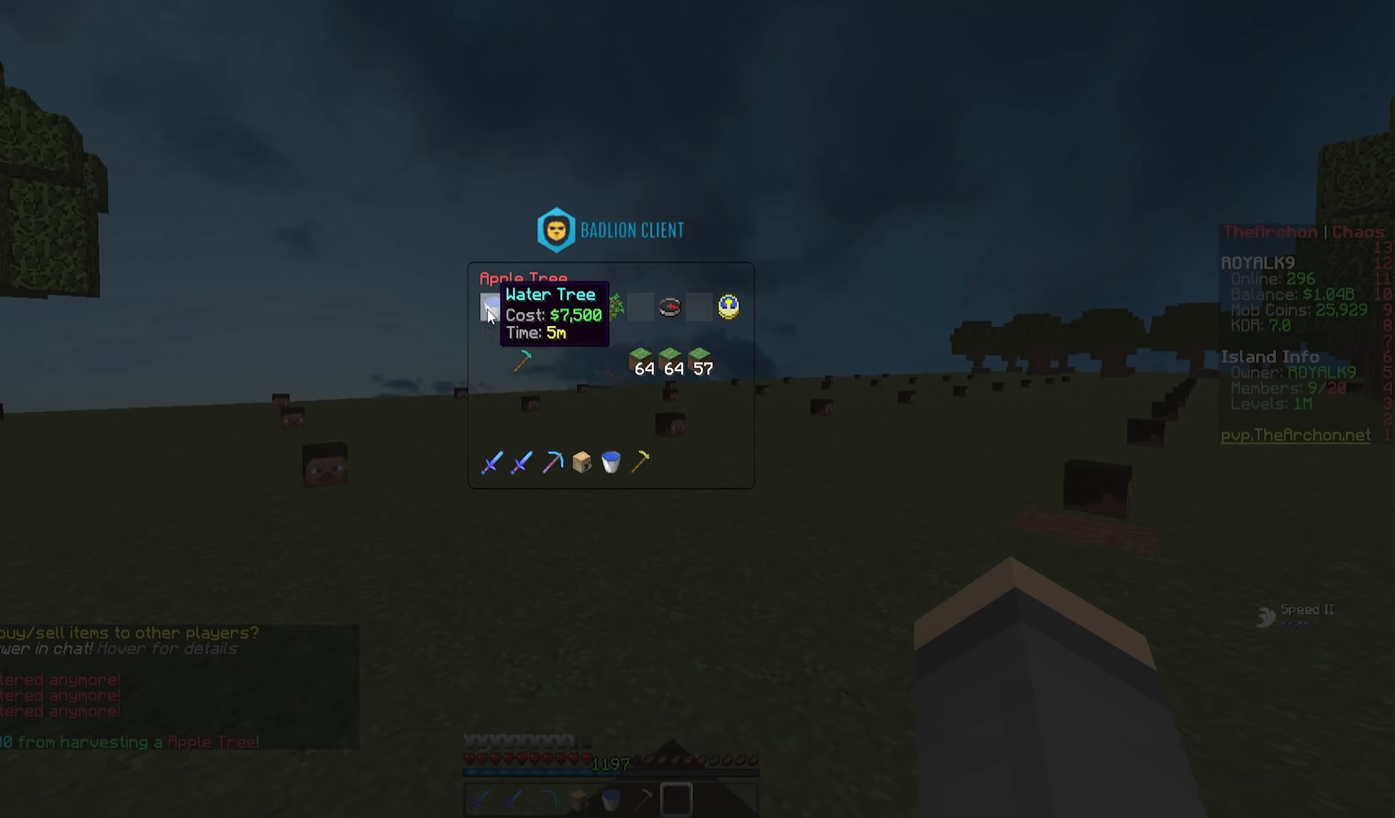
{"keys": ["w"], "mouse": [], "events": [[350, "w", "down"]]}
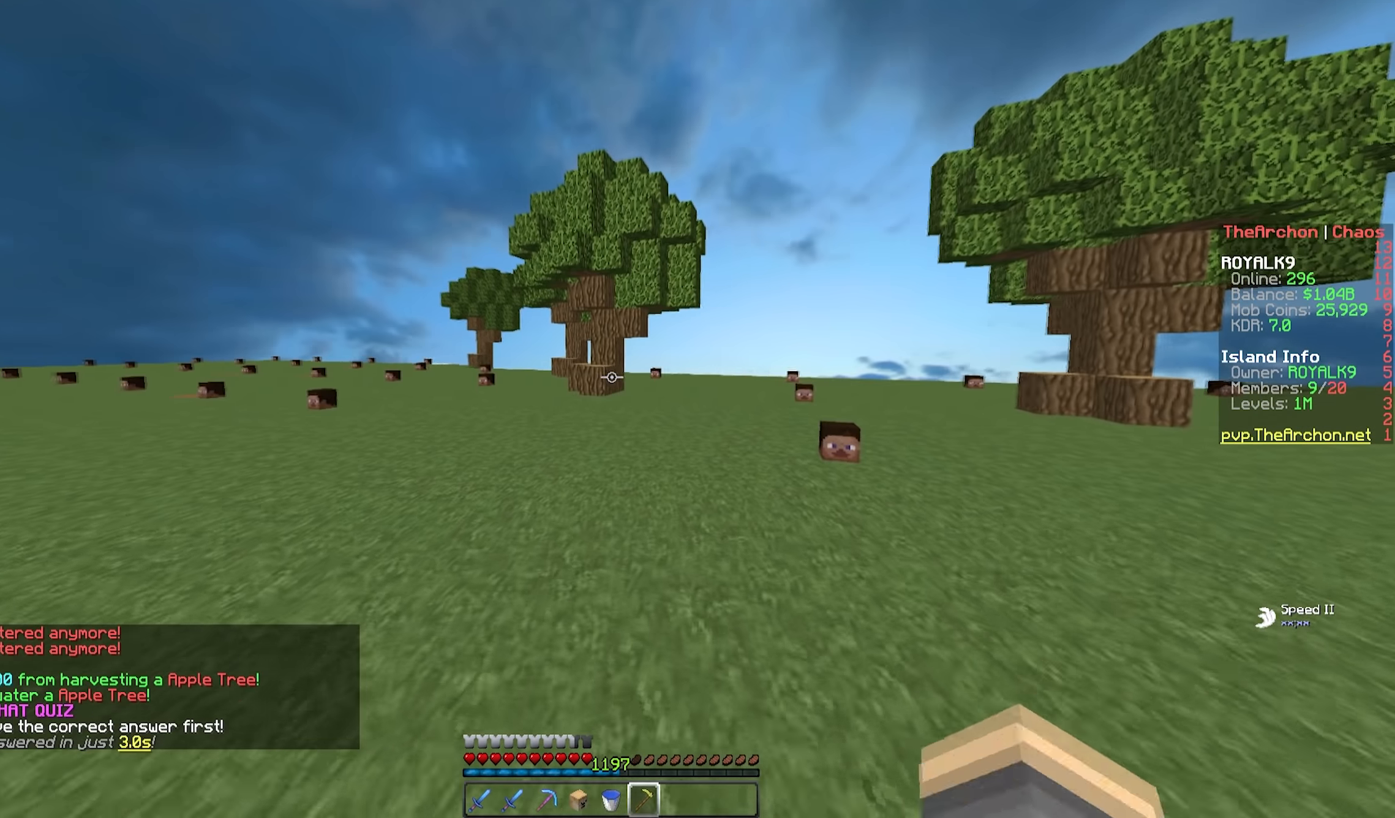
{"keys": ["w"], "mouse": [], "events": []}
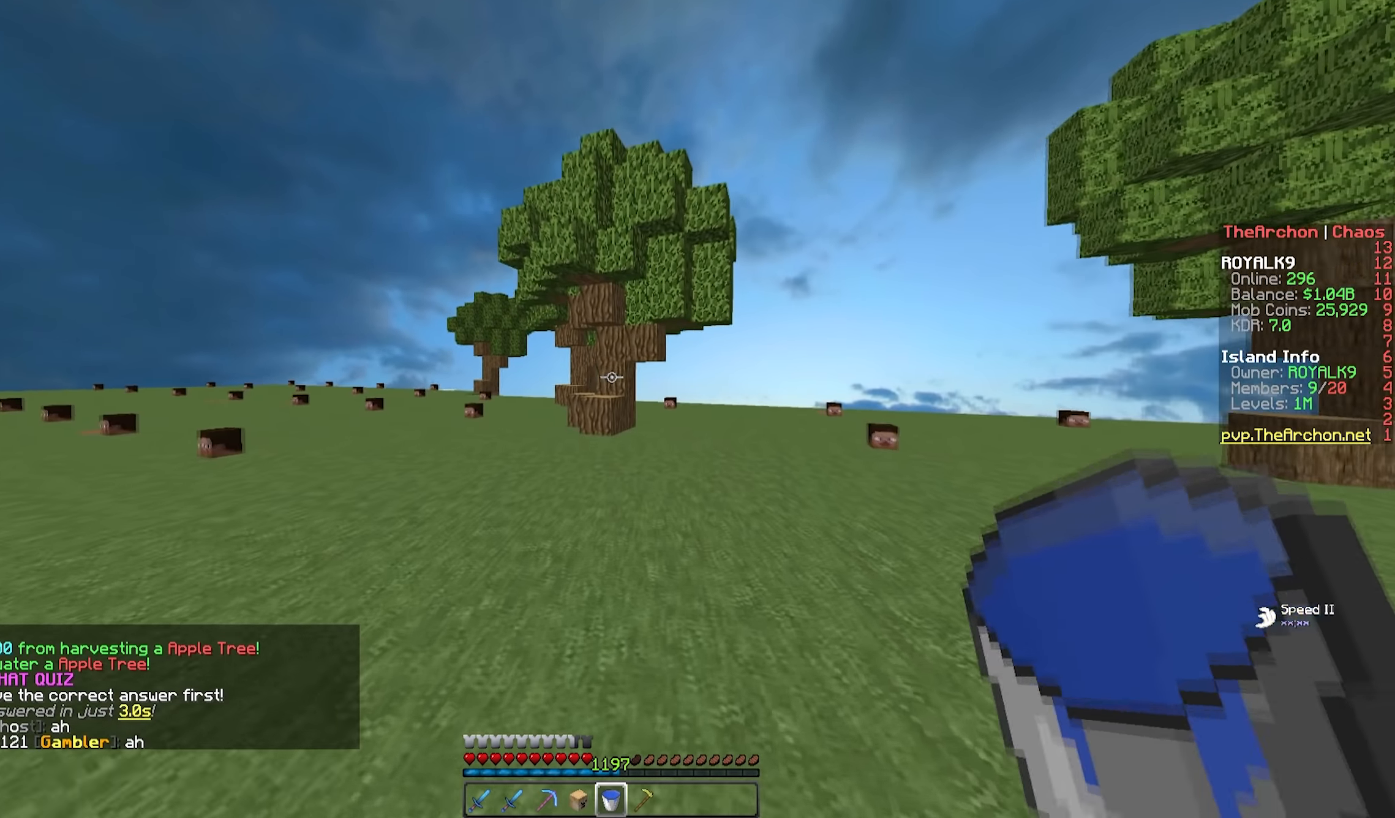
{"keys": ["w"], "mouse": [], "events": []}
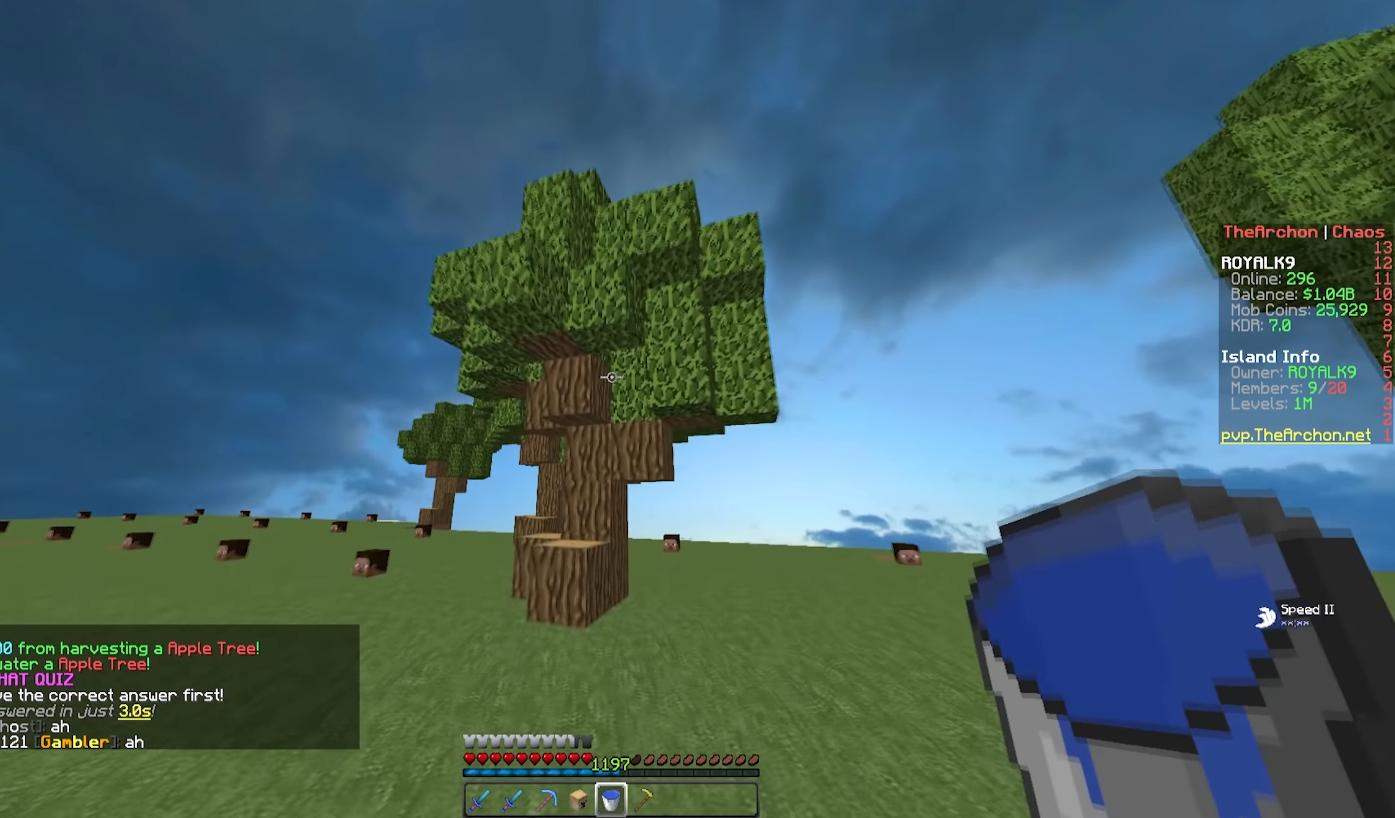
{"keys": ["w"], "mouse": ["left"], "events": [[334, "mouse_left", "down"]]}
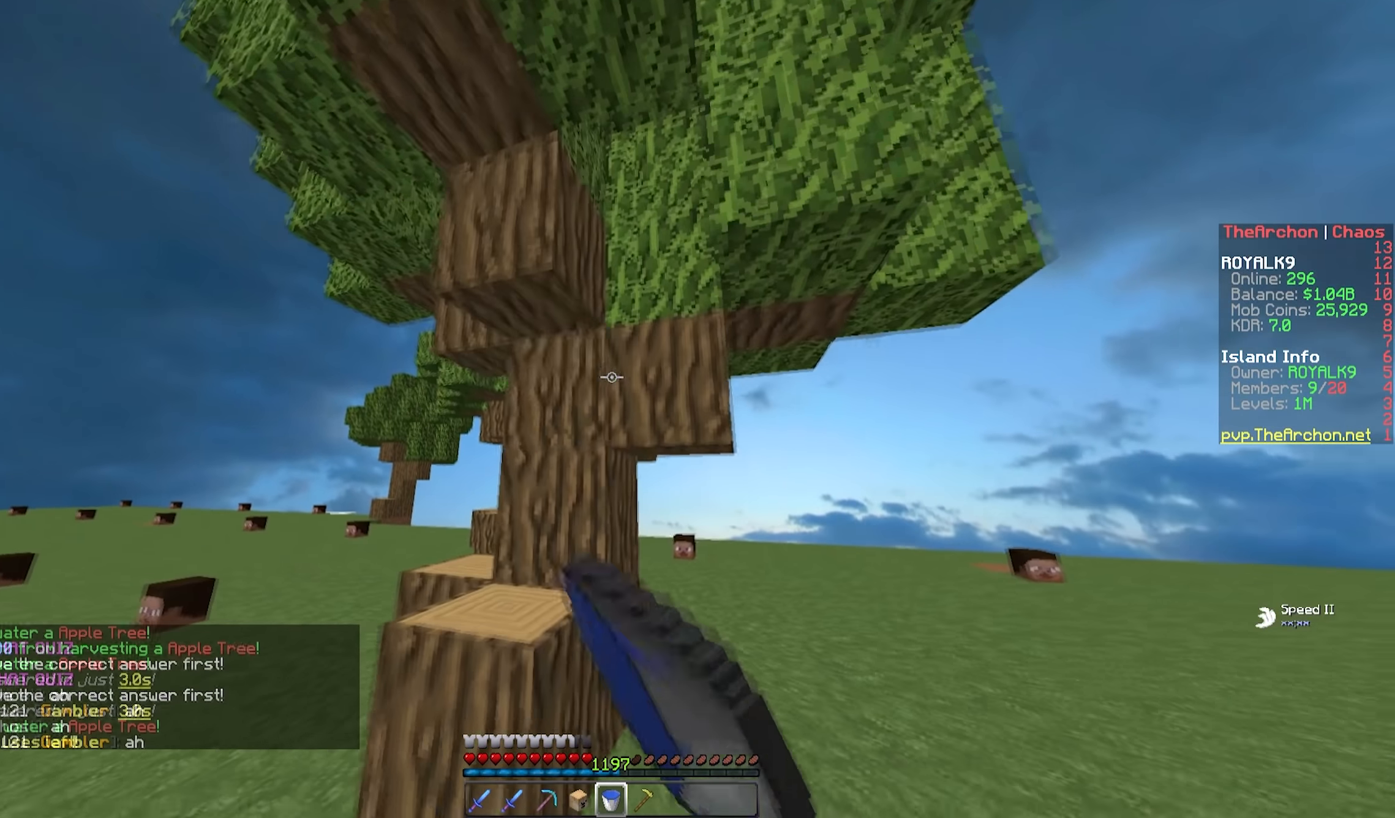
{"keys": ["w"], "mouse": [], "events": [[167, "w", "up"], [267, "w", "down"], [334, "mouse_left", "up"]]}
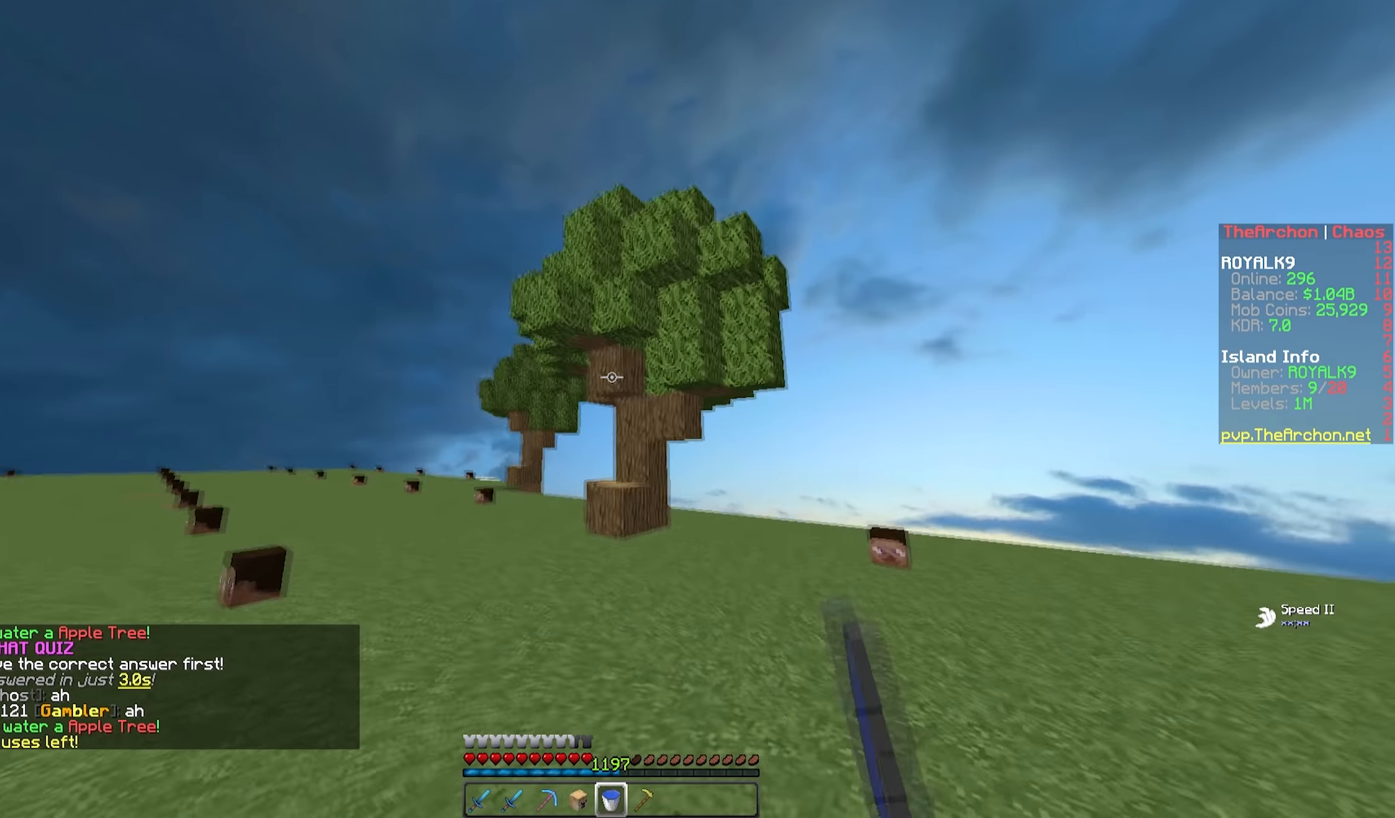
{"keys": ["w"], "mouse": [], "events": [[350, "mouse_left", "down"], [484, "mouse_left", "up"]]}
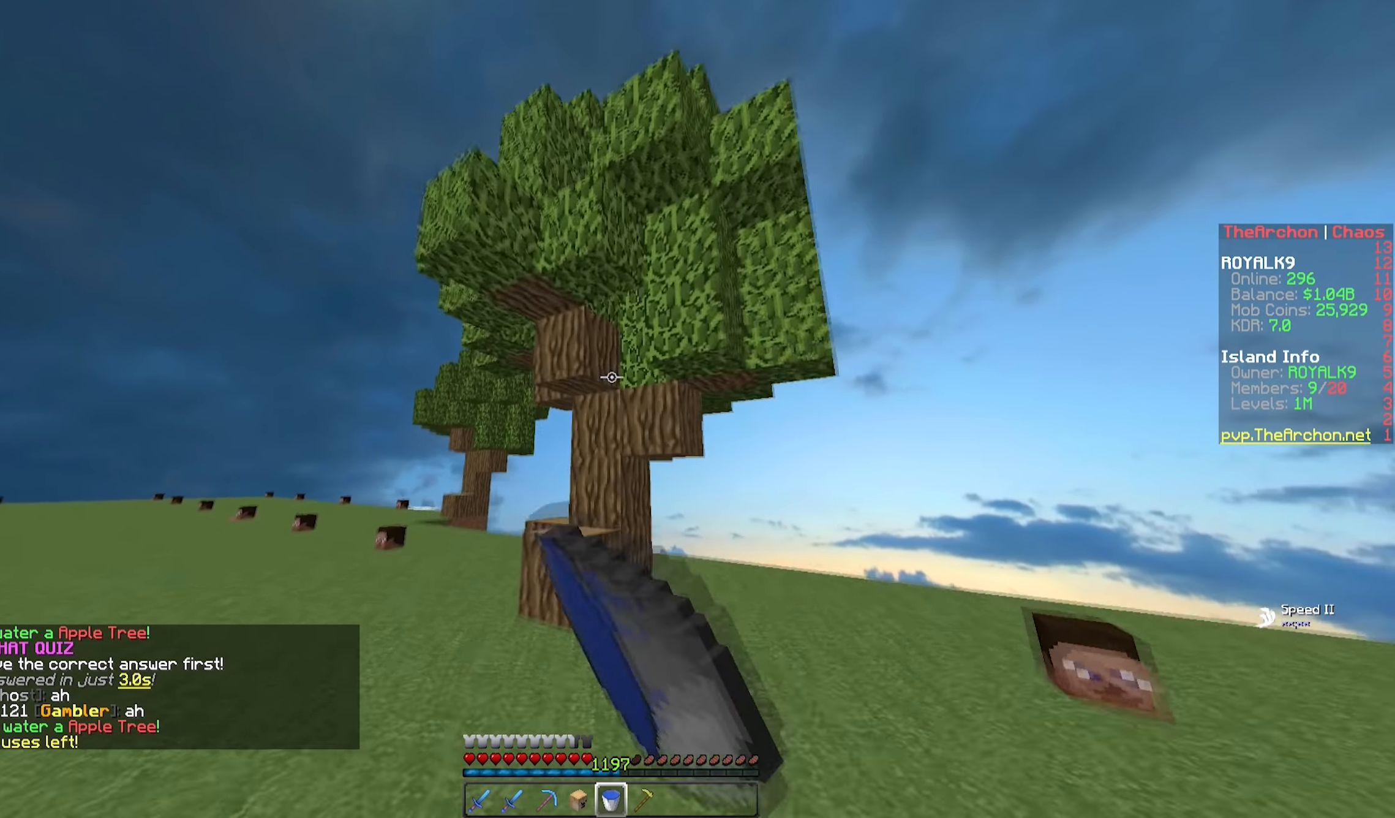
{"keys": ["a", "w"], "mouse": ["left"], "events": [[50, "mouse_left", "down"], [450, "a", "down"]]}
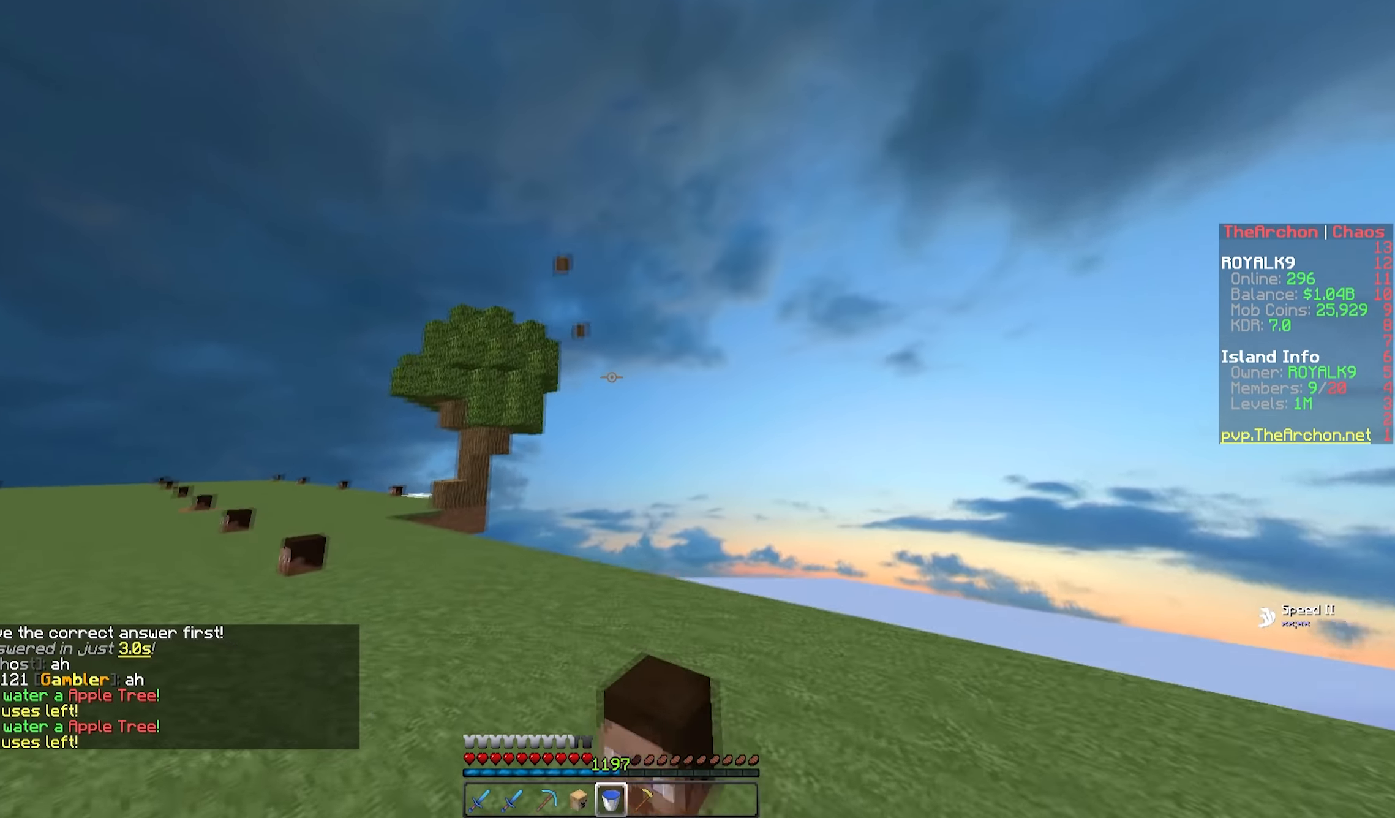
{"keys": ["w"], "mouse": ["left"], "events": [[100, "mouse_left", "up"], [267, "mouse_left", "down"], [300, "a", "up"], [417, "mouse_left", "up"], [500, "mouse_left", "down"]]}
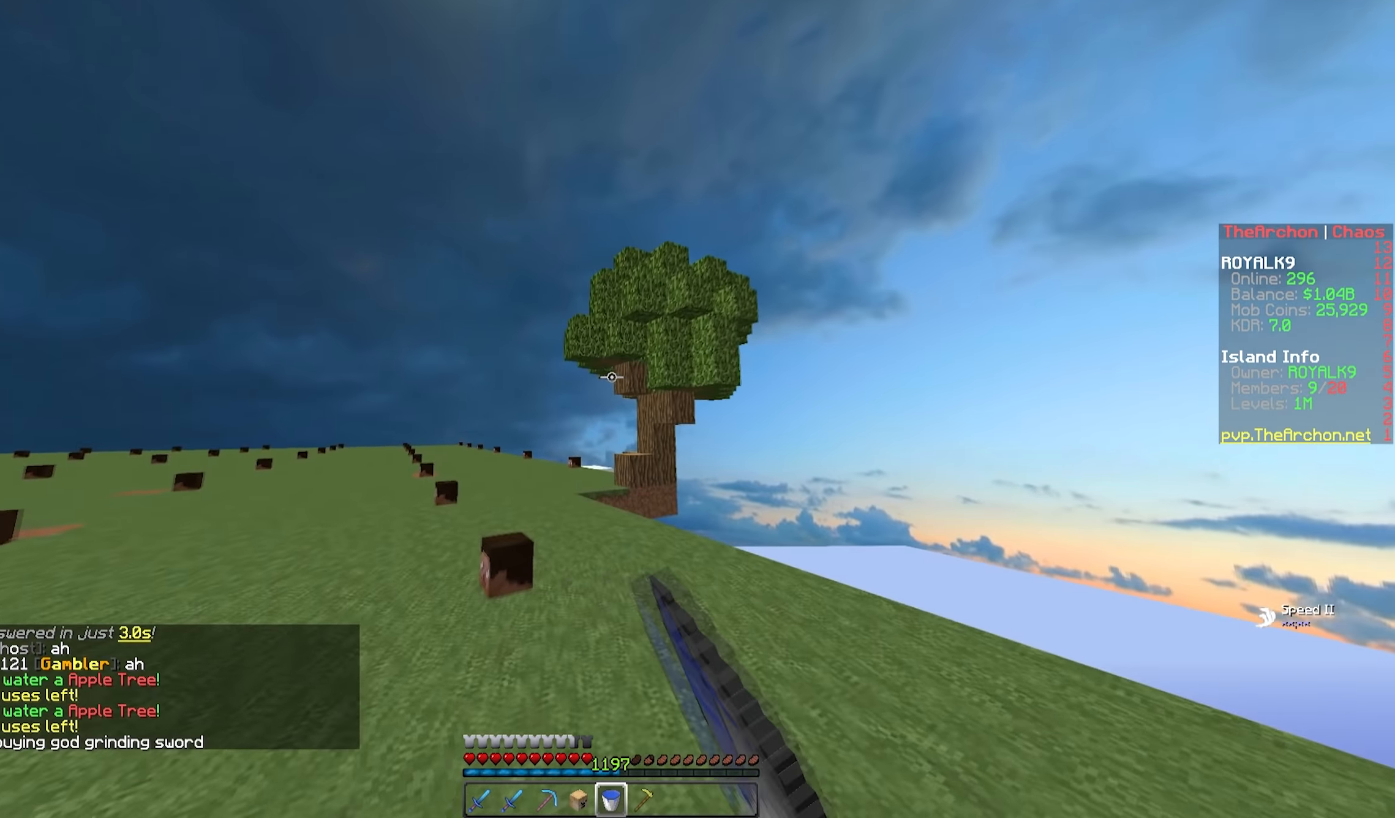
{"keys": [], "mouse": [], "events": [[134, "mouse_left", "up"], [167, "d", "down"], [167, "s", "down"], [167, "w", "up"], [200, "d", "up"], [267, "s", "up"]]}